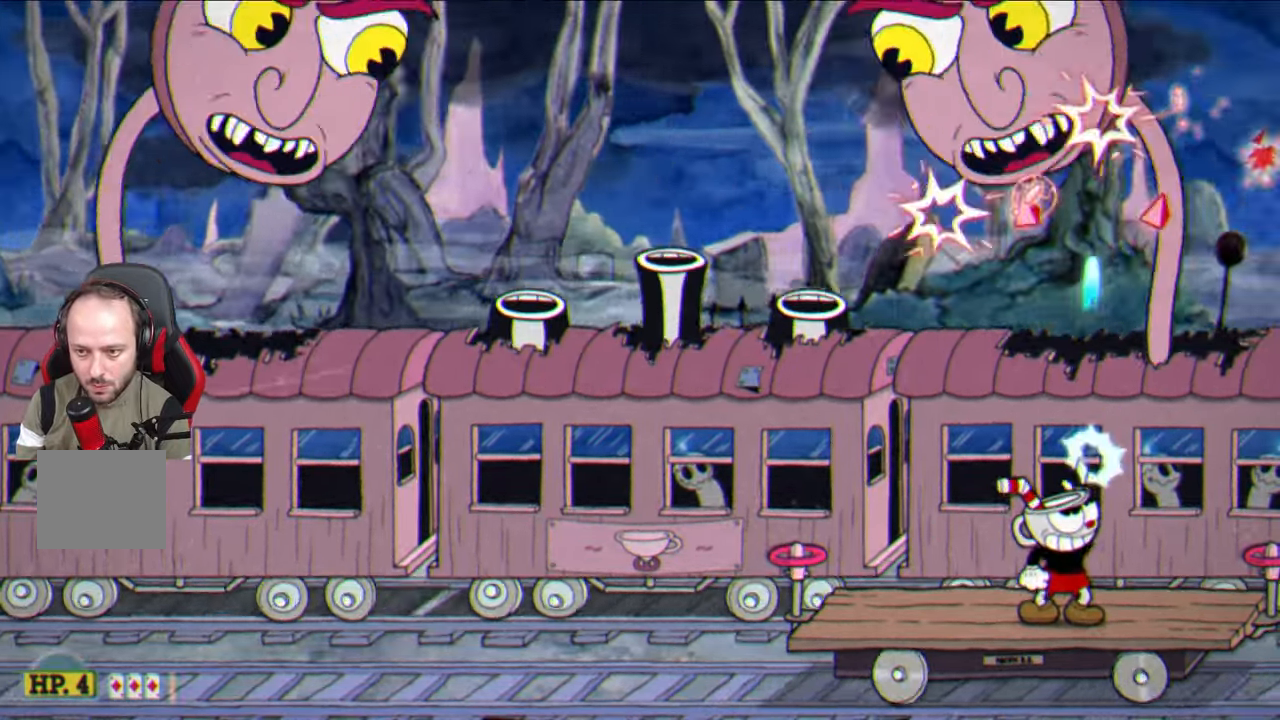
Gameplay with a controller (PlayStation layout); each line is a JSON object with the inputs held at the frame after it. "events" lists button and stick changes between this image and that frame as [ms after this image, input, new state], when the widget could be followed in between.
{"buttons": [], "left_stick": "up", "right_stick": "center", "events": [[17, "L1", "up"], [83, "CIRCLE", "down"], [183, "CIRCLE", "up"], [367, "CIRCLE", "down"], [450, "CIRCLE", "up"]]}
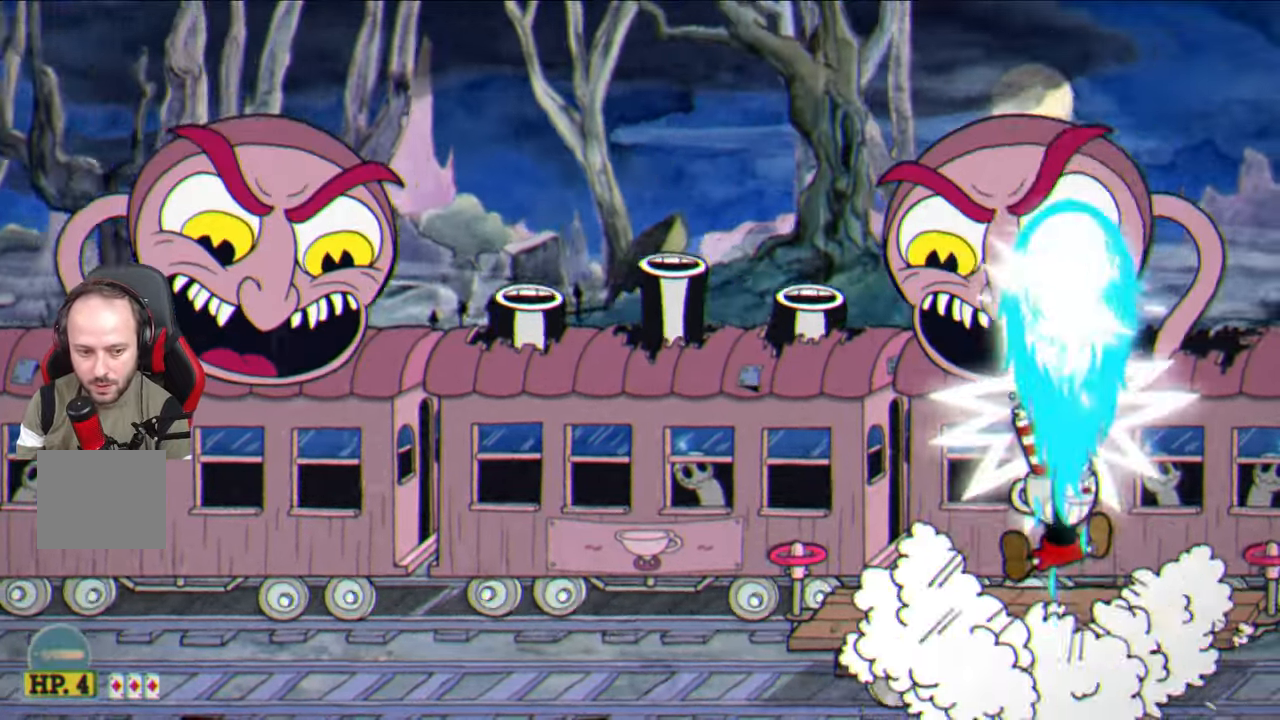
{"buttons": [], "left_stick": "up", "right_stick": "center", "events": [[100, "CIRCLE", "down"], [150, "CIRCLE", "up"], [233, "CIRCLE", "down"], [300, "CIRCLE", "up"], [383, "CIRCLE", "down"], [483, "CIRCLE", "up"]]}
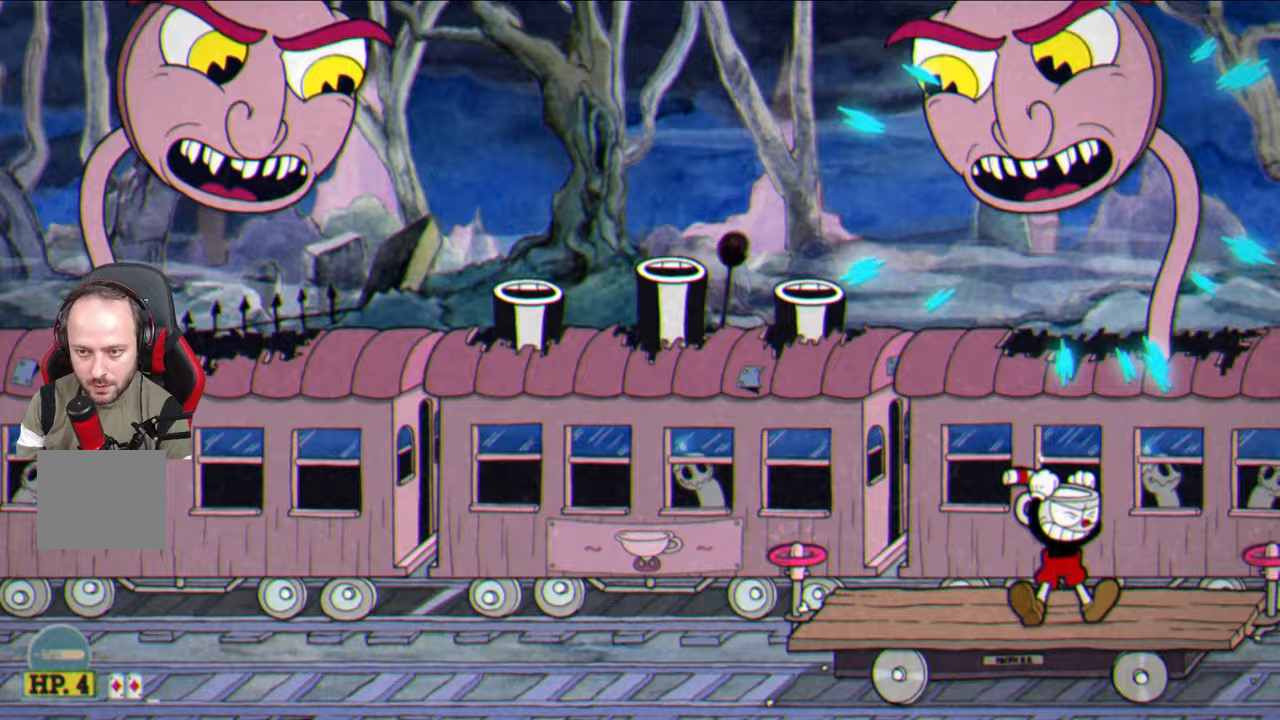
{"buttons": [], "left_stick": "up", "right_stick": "center", "events": [[83, "CIRCLE", "down"], [150, "CIRCLE", "up"], [250, "CIRCLE", "down"], [333, "CIRCLE", "up"], [417, "CIRCLE", "down"], [500, "CIRCLE", "up"]]}
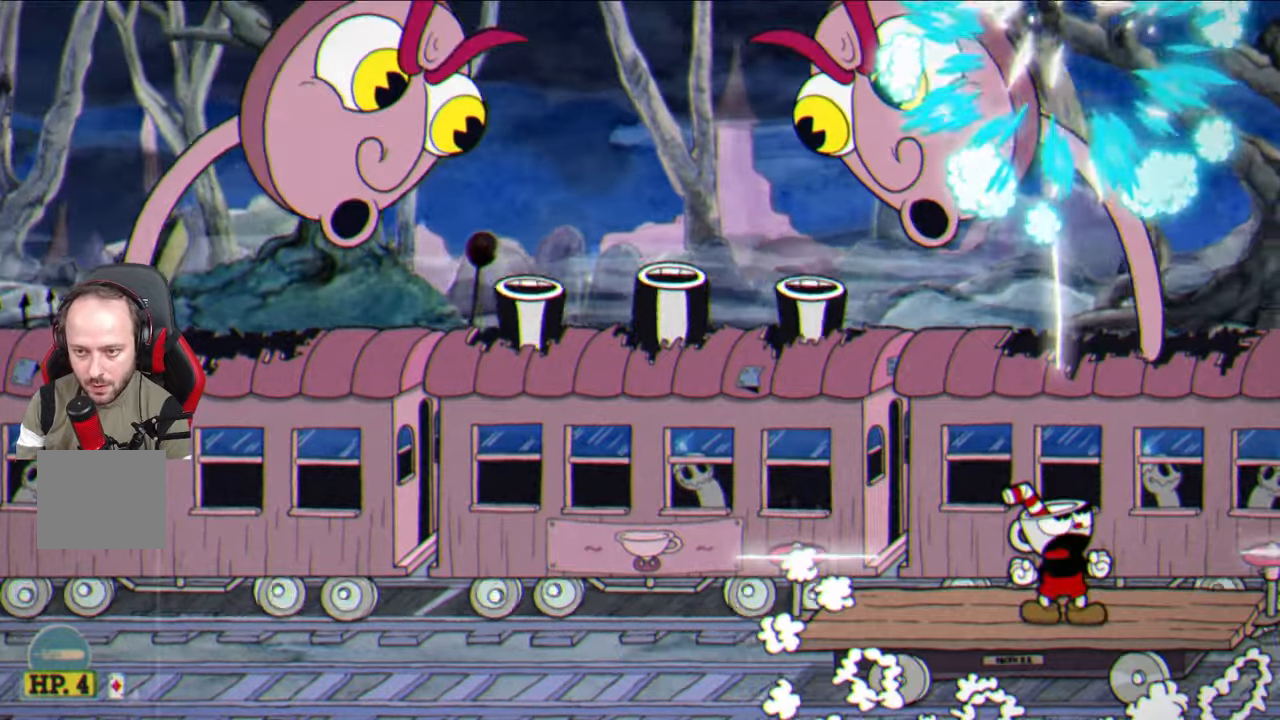
{"buttons": ["CIRCLE"], "left_stick": "up", "right_stick": "center", "events": [[67, "CIRCLE", "down"], [167, "CIRCLE", "up"], [250, "CIRCLE", "down"], [350, "CIRCLE", "up"], [433, "CIRCLE", "down"]]}
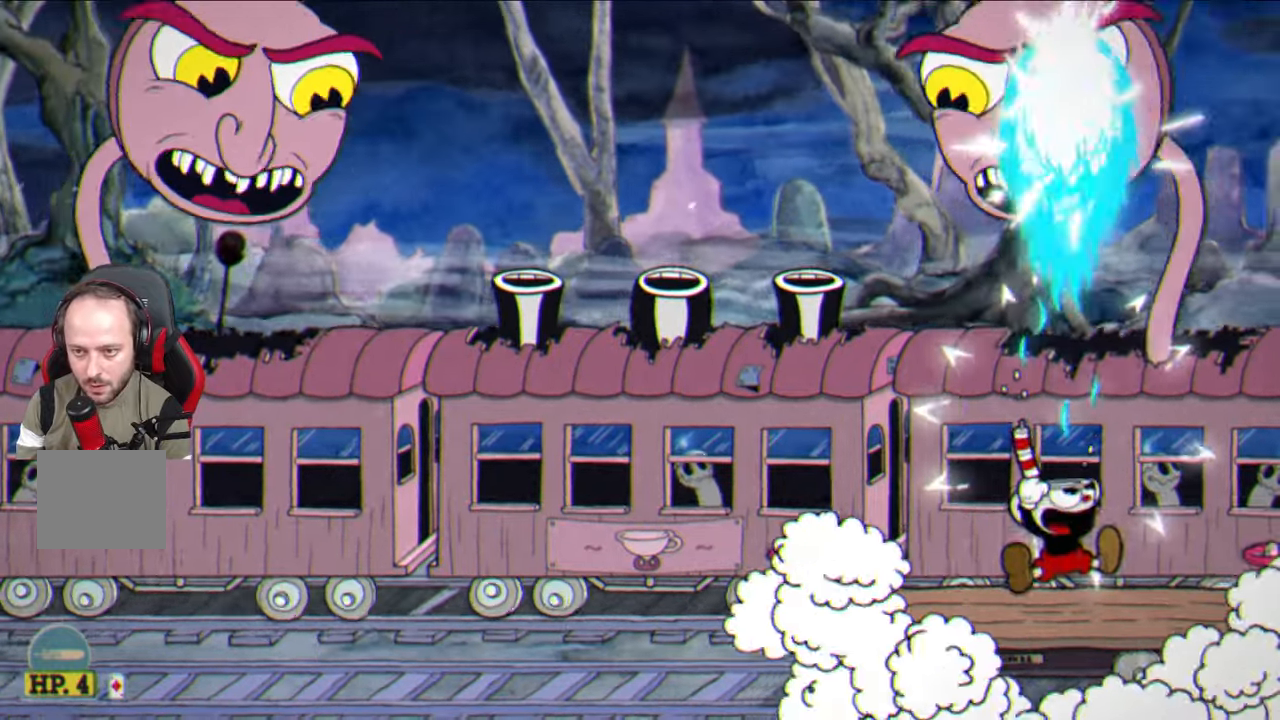
{"buttons": [], "left_stick": "center", "right_stick": "center", "events": [[17, "CIRCLE", "up"], [100, "CIRCLE", "down"], [183, "CIRCLE", "up"], [250, "CIRCLE", "down"], [333, "CIRCLE", "up"], [467, "left_stick", "center"]]}
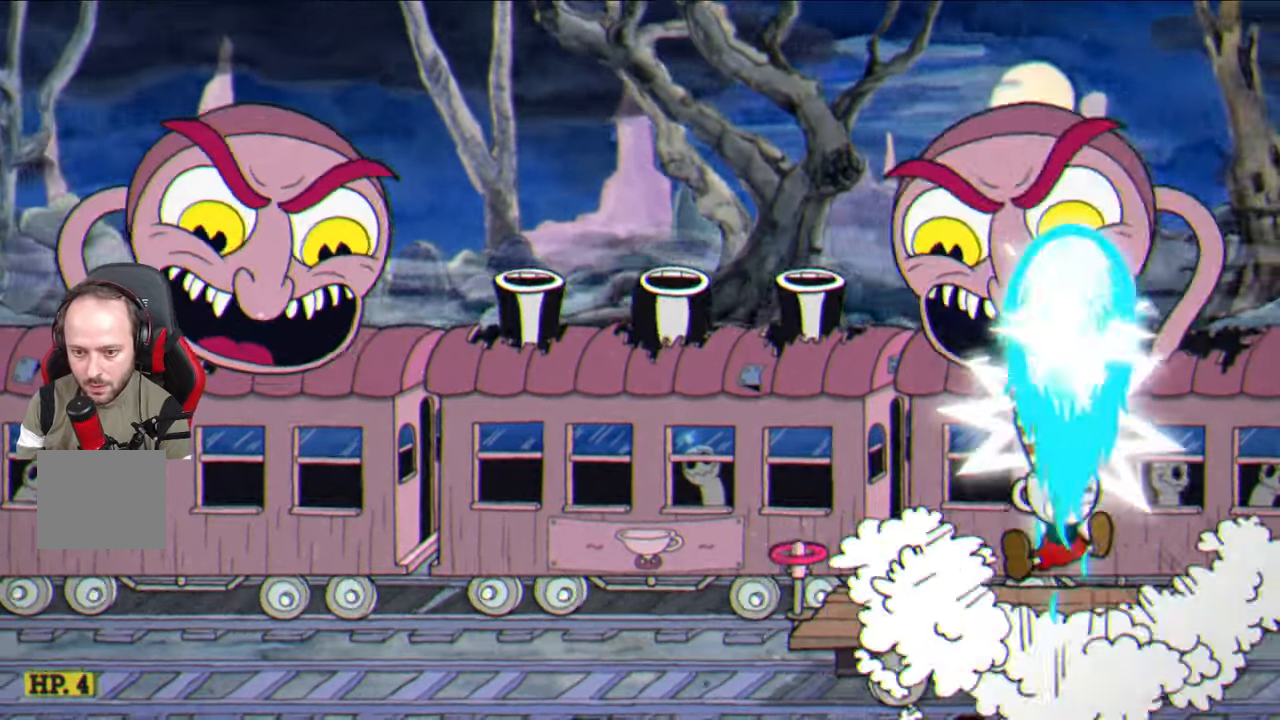
{"buttons": [], "left_stick": "left", "right_stick": "center", "events": [[150, "left_stick", "left"], [333, "CROSS", "down"], [417, "CROSS", "up"]]}
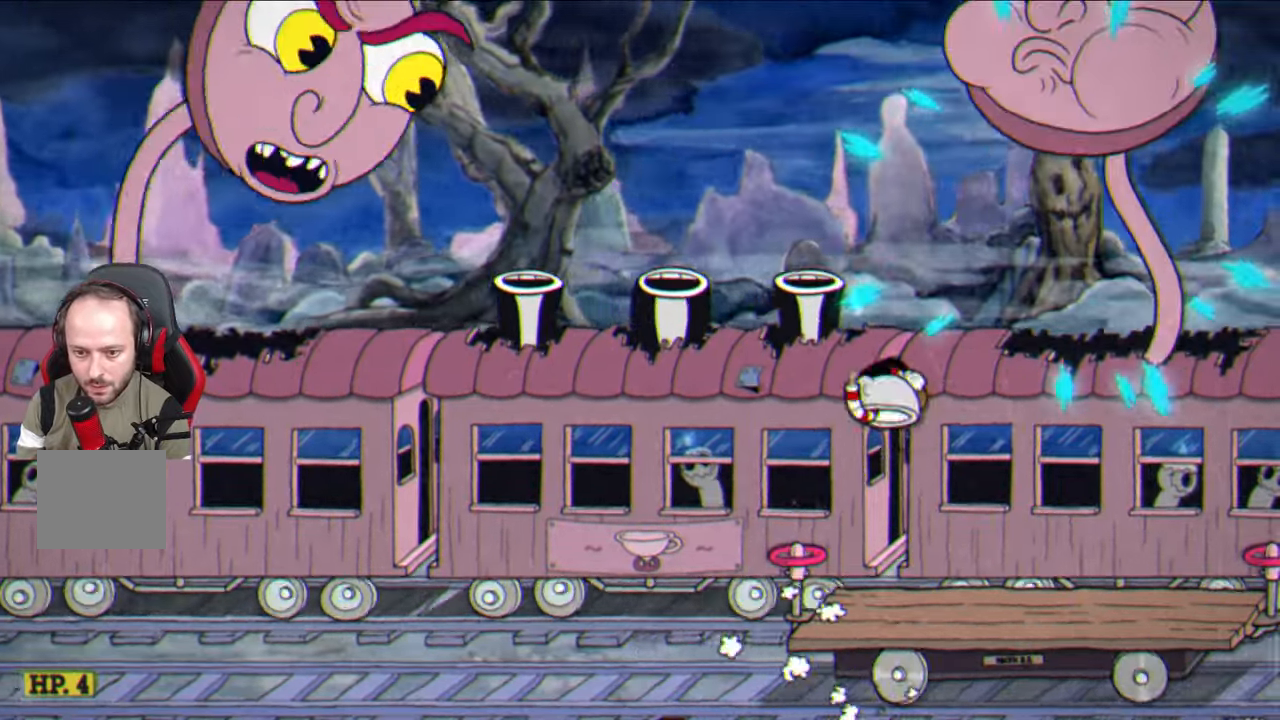
{"buttons": ["SQUARE"], "left_stick": "center", "right_stick": "center", "events": [[167, "CROSS", "down"], [267, "CROSS", "up"], [267, "left_stick", "center"], [433, "SQUARE", "down"]]}
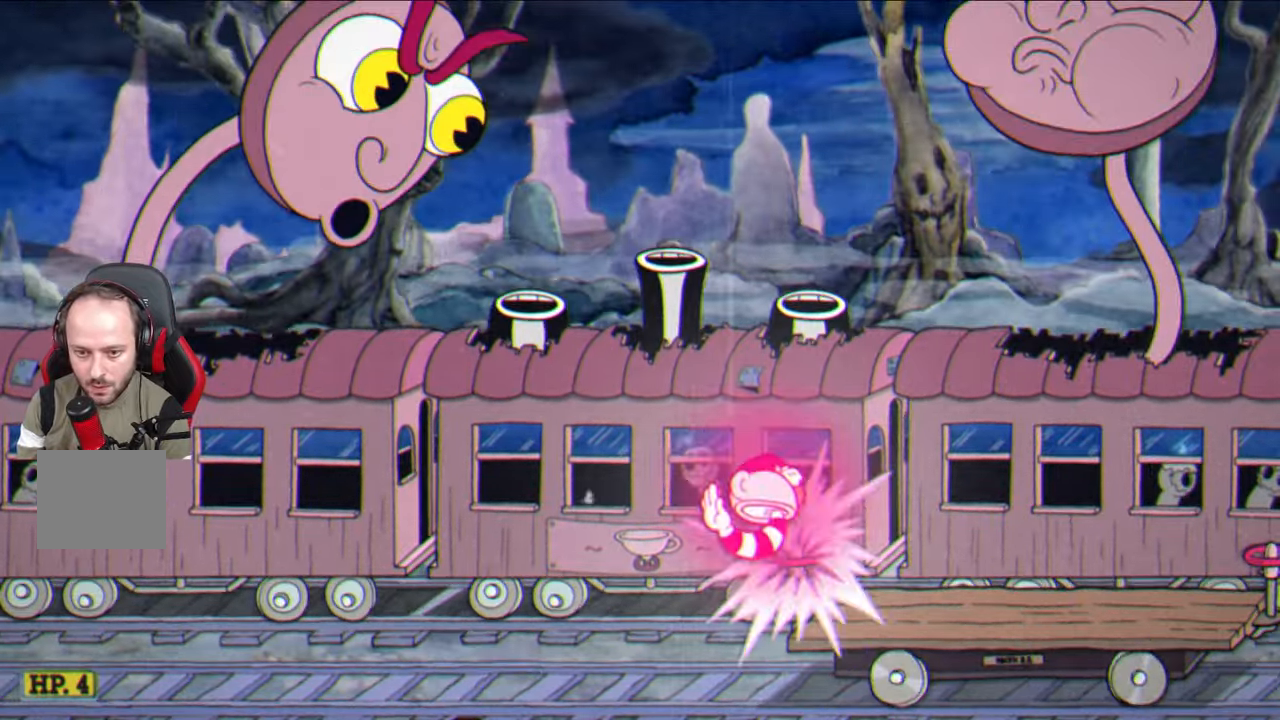
{"buttons": ["SQUARE"], "left_stick": "left", "right_stick": "center", "events": [[67, "left_stick", "left"], [200, "left_stick", "center"], [400, "left_stick", "left"]]}
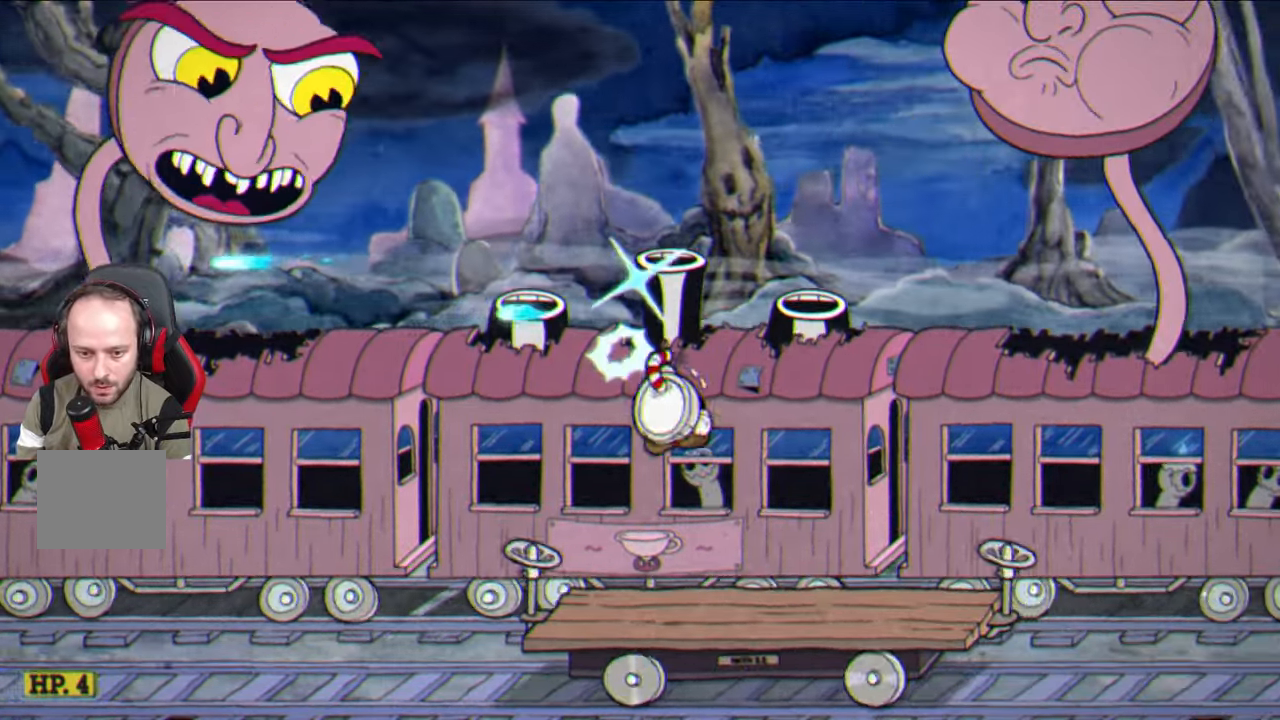
{"buttons": ["SQUARE"], "left_stick": "center", "right_stick": "center", "events": [[33, "left_stick", "center"], [217, "left_stick", "left"], [367, "CROSS", "down"], [383, "left_stick", "center"], [483, "CROSS", "up"]]}
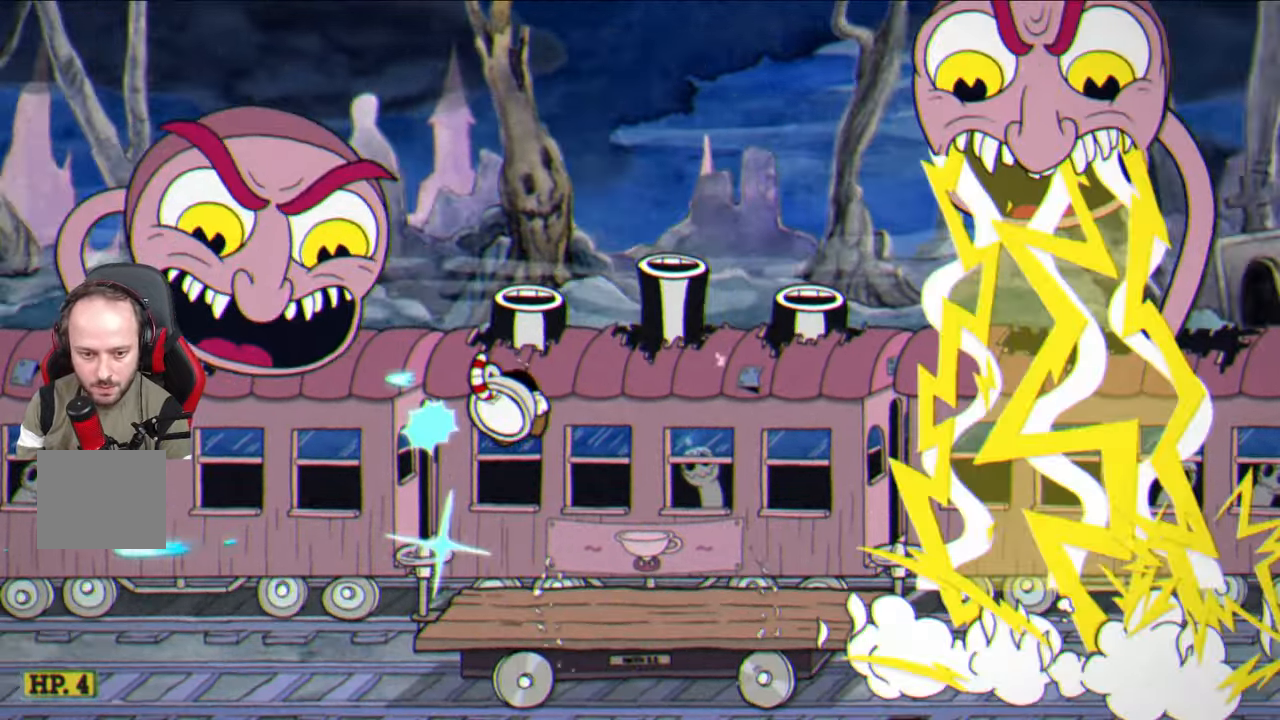
{"buttons": ["SQUARE"], "left_stick": "center", "right_stick": "center", "events": [[167, "left_stick", "left"], [283, "left_stick", "center"], [367, "CROSS", "down"], [483, "CROSS", "up"]]}
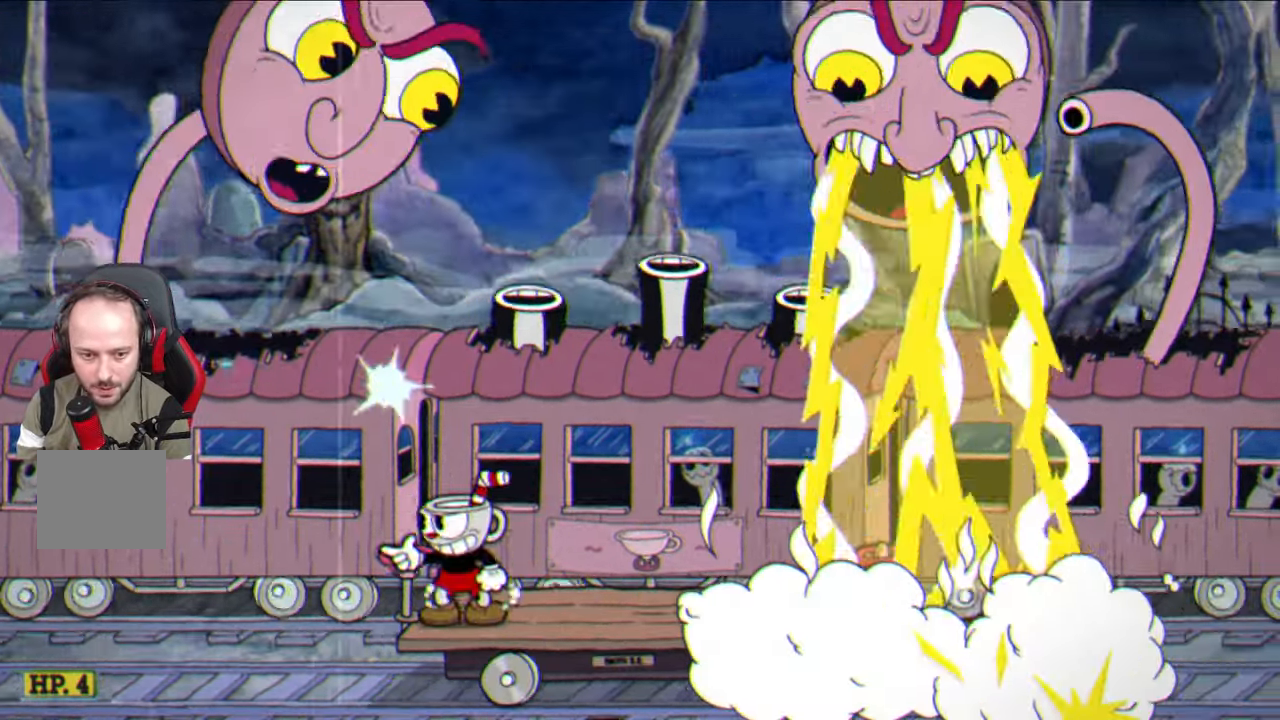
{"buttons": ["SQUARE"], "left_stick": "center", "right_stick": "center", "events": [[200, "CROSS", "down"], [300, "CROSS", "up"]]}
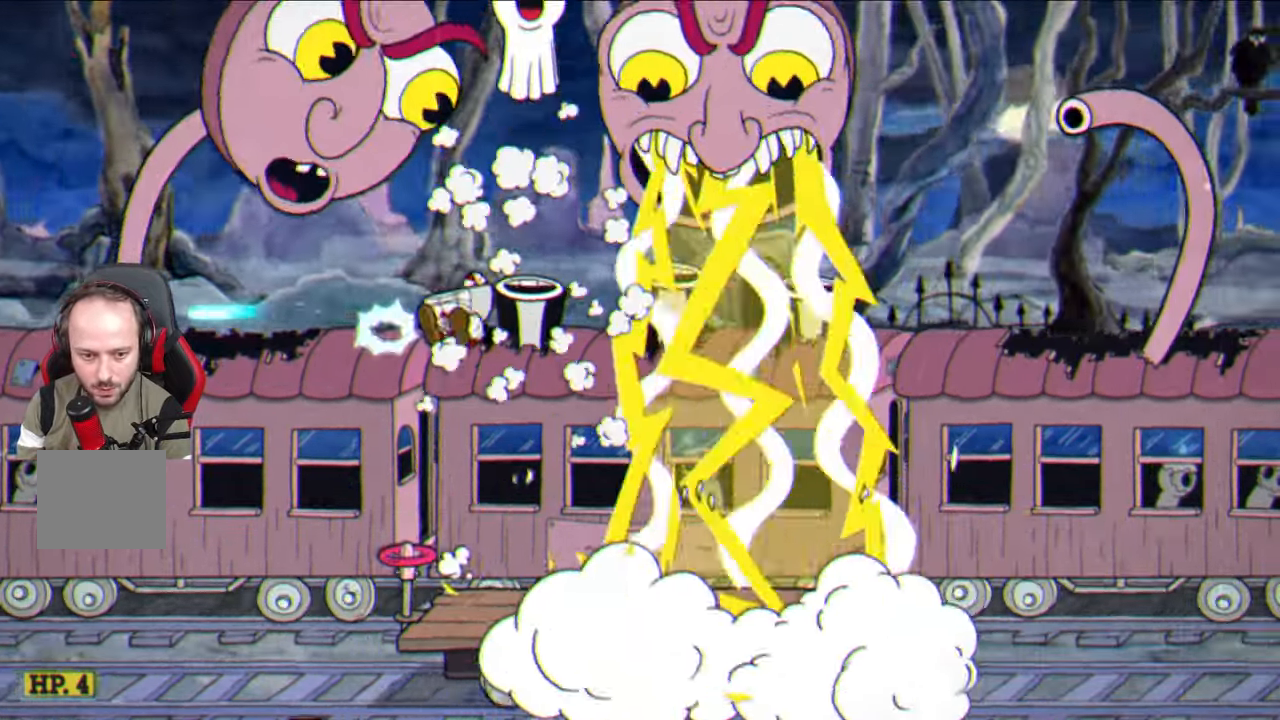
{"buttons": ["SQUARE"], "left_stick": "left", "right_stick": "center", "events": [[17, "left_stick", "left"], [100, "CROSS", "down"], [100, "left_stick", "center"], [233, "CROSS", "up"], [350, "left_stick", "left"]]}
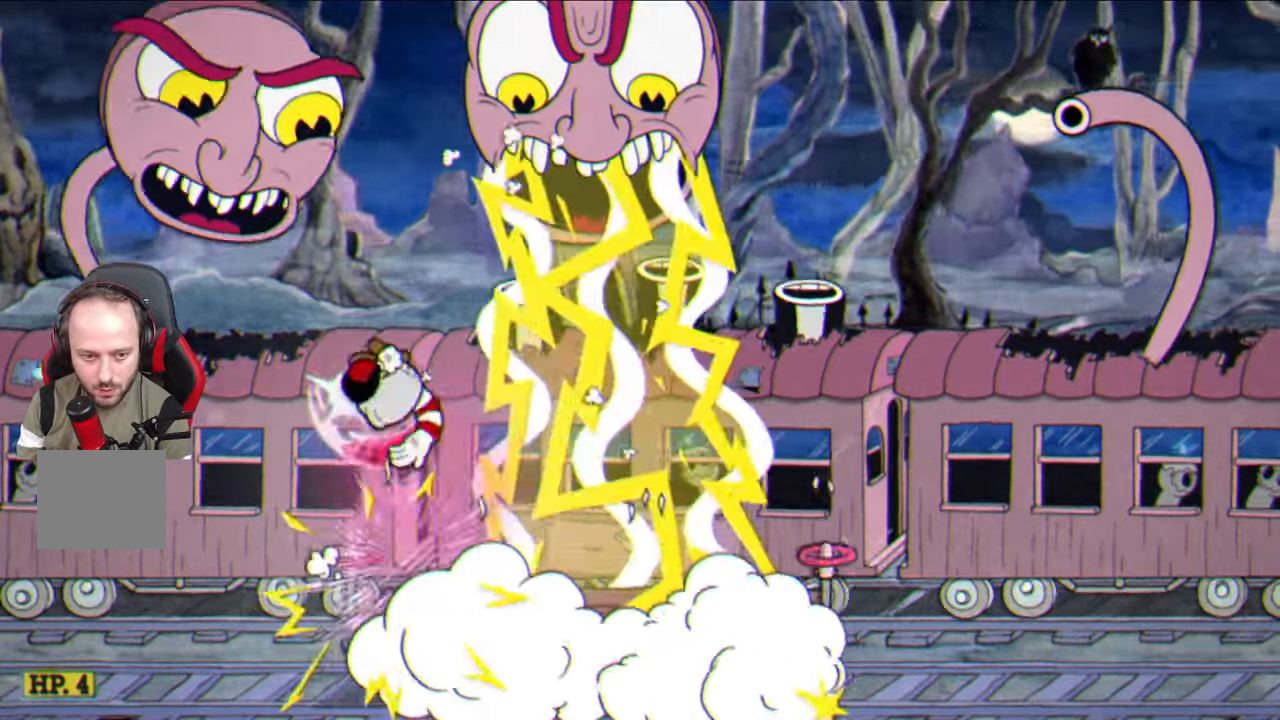
{"buttons": ["SQUARE"], "left_stick": "center", "right_stick": "center", "events": [[450, "left_stick", "center"]]}
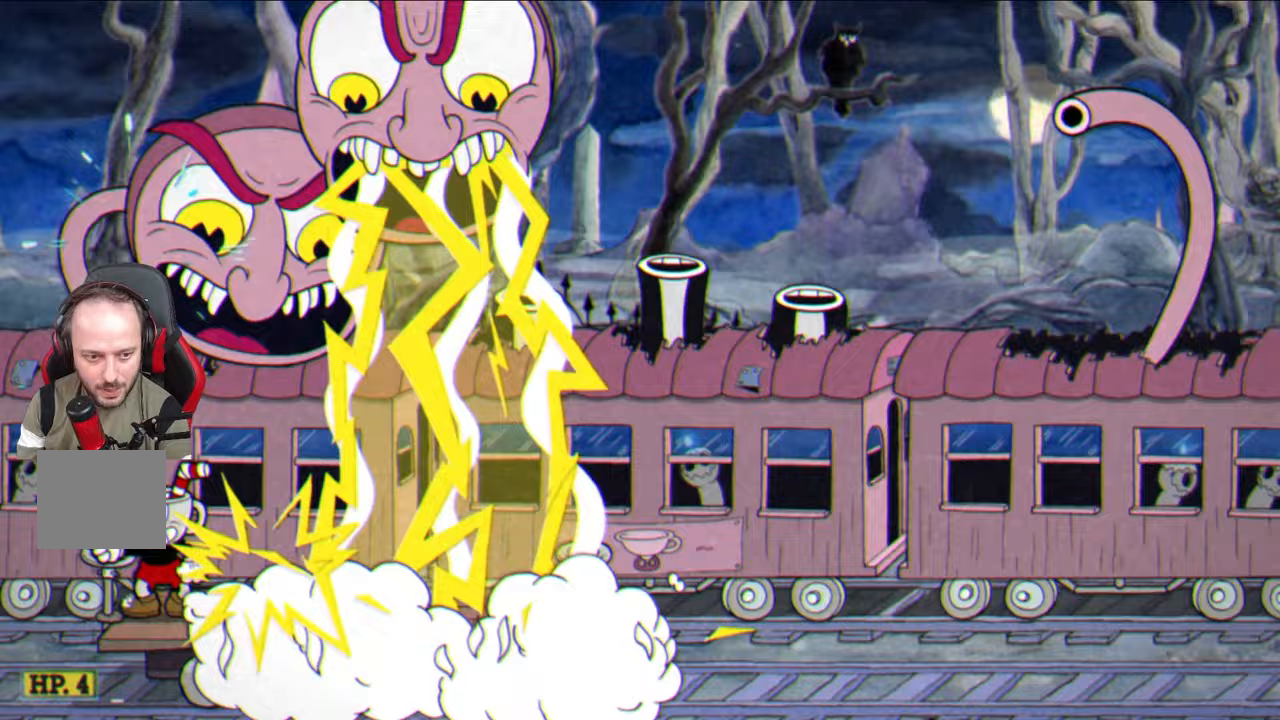
{"buttons": ["SQUARE"], "left_stick": "up", "right_stick": "center", "events": [[17, "left_stick", "up"], [150, "L1", "down"], [283, "L1", "up"]]}
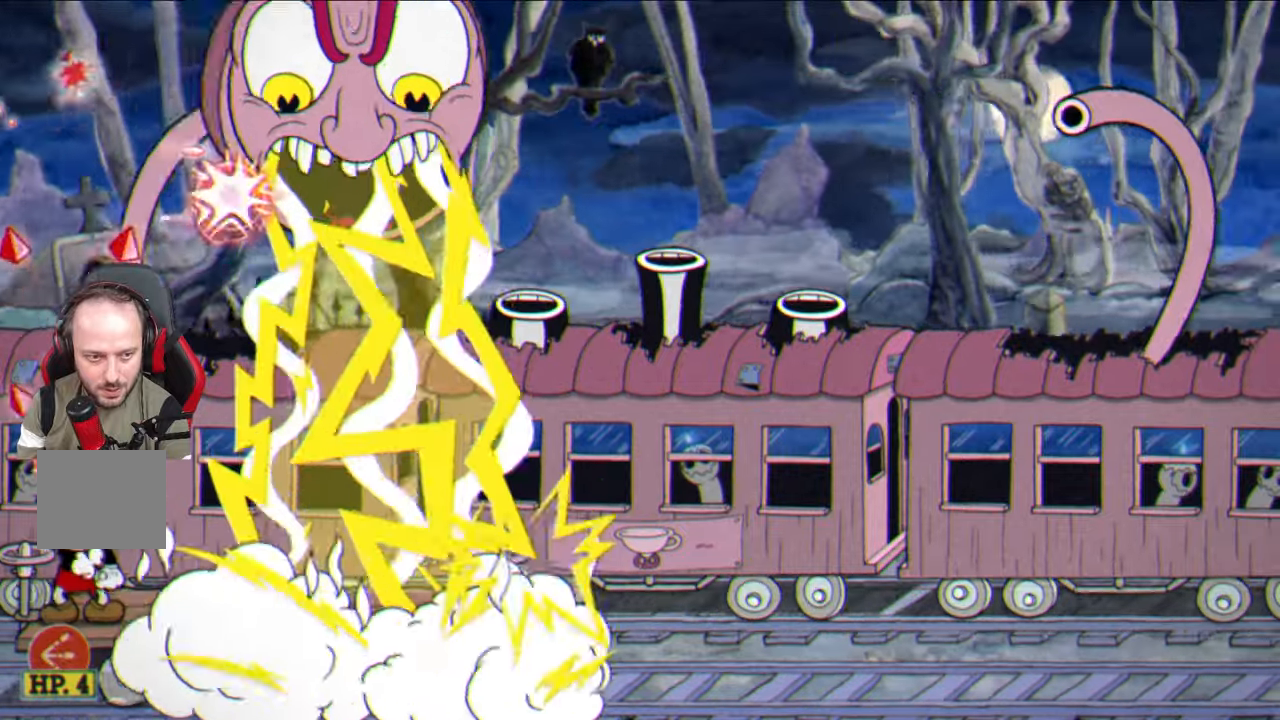
{"buttons": ["SQUARE"], "left_stick": "up", "right_stick": "center", "events": []}
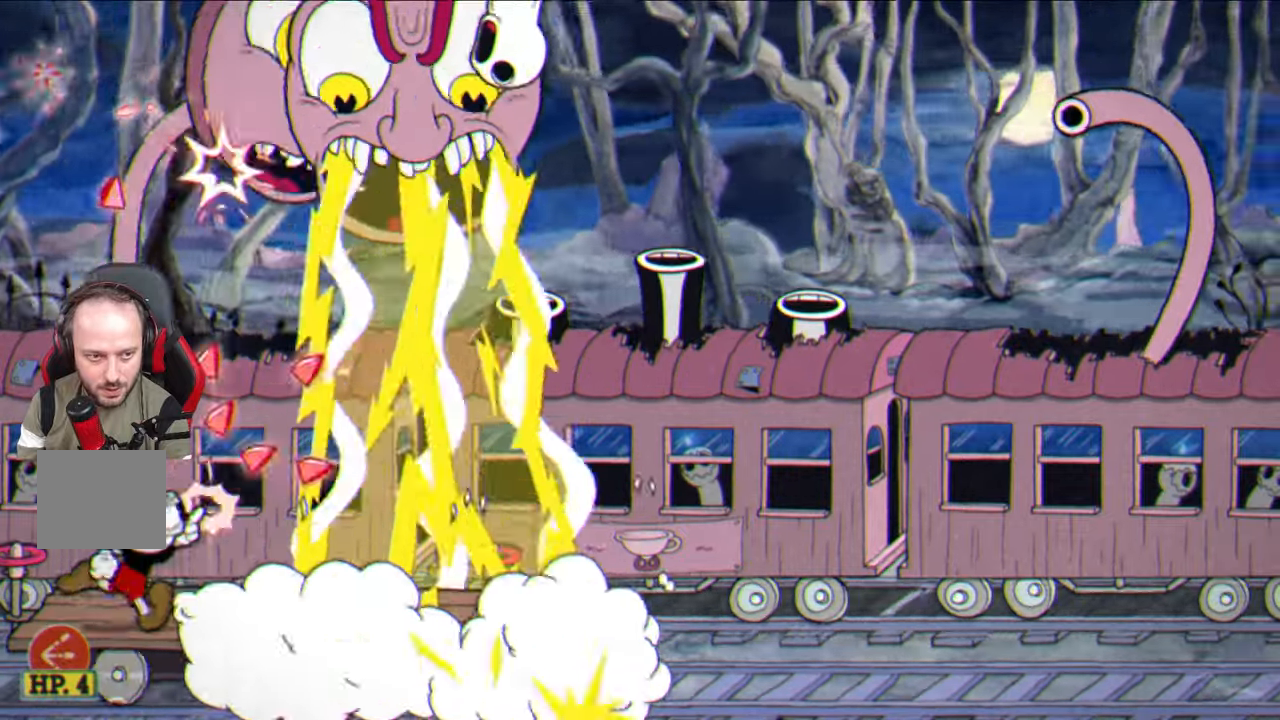
{"buttons": ["SQUARE"], "left_stick": "up", "right_stick": "center", "events": []}
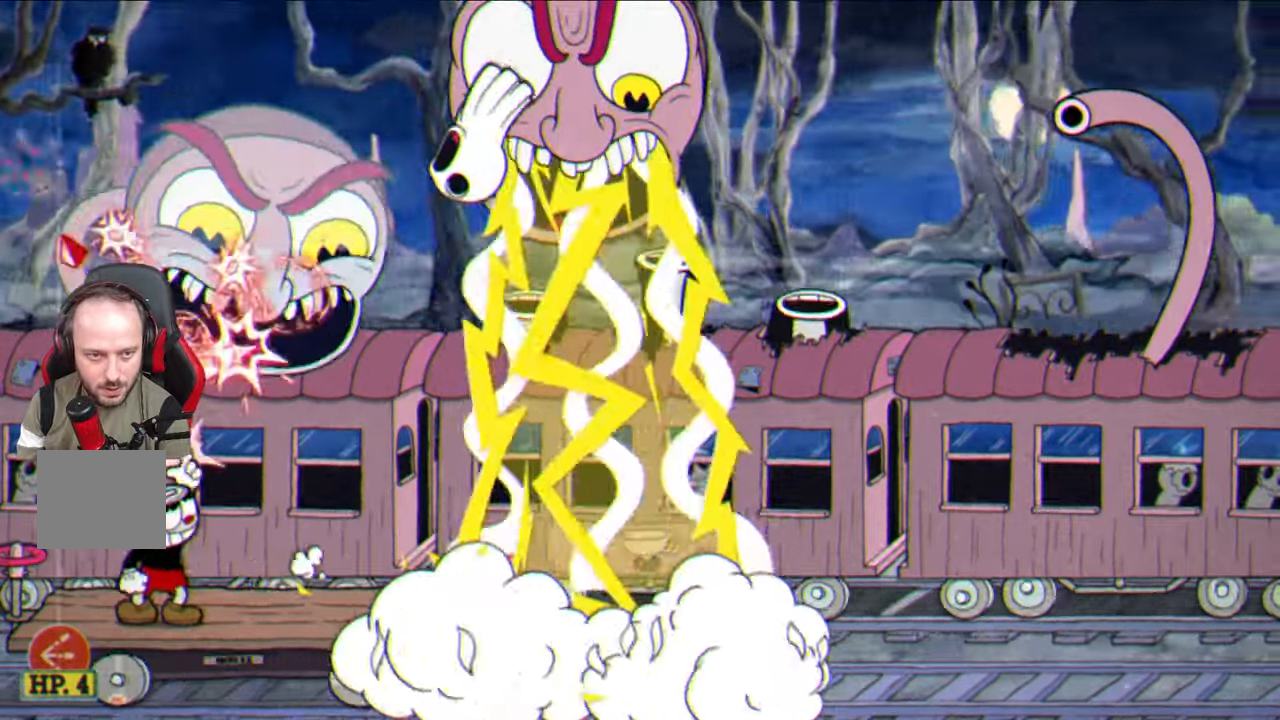
{"buttons": ["SQUARE"], "left_stick": "up", "right_stick": "center", "events": [[67, "left_stick", "up-right"], [267, "left_stick", "up"]]}
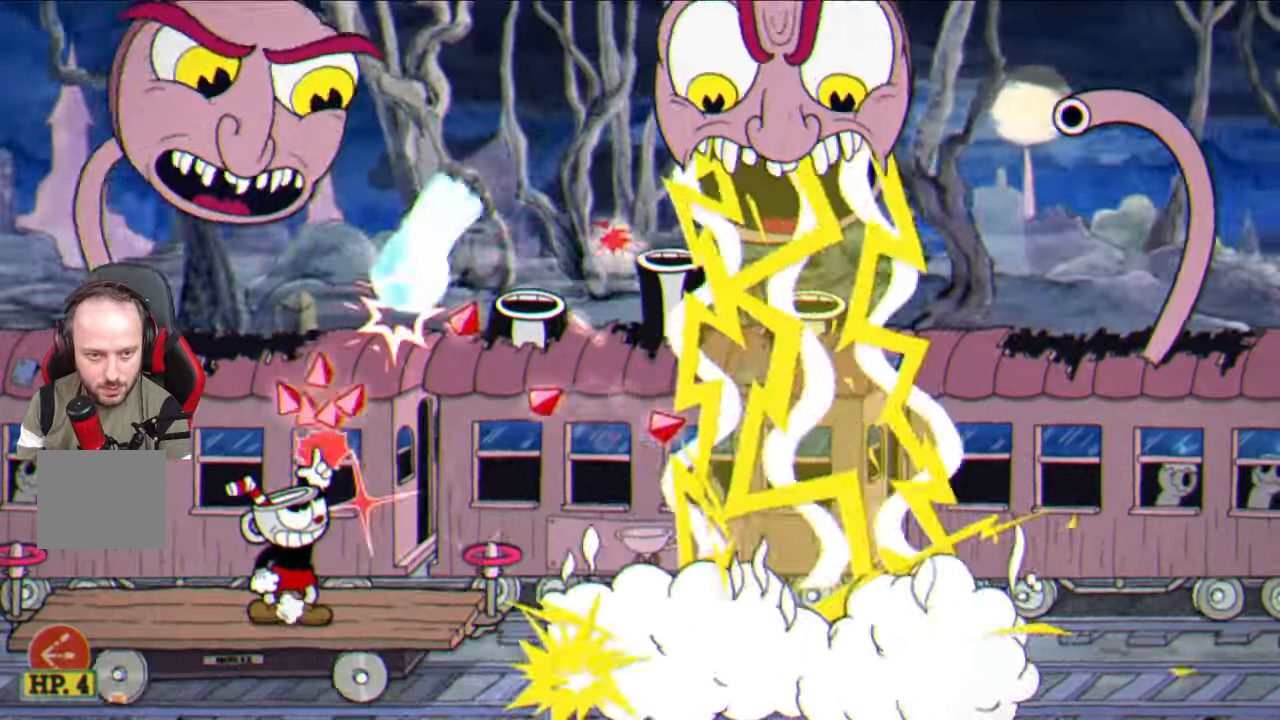
{"buttons": ["SQUARE"], "left_stick": "up", "right_stick": "center", "events": []}
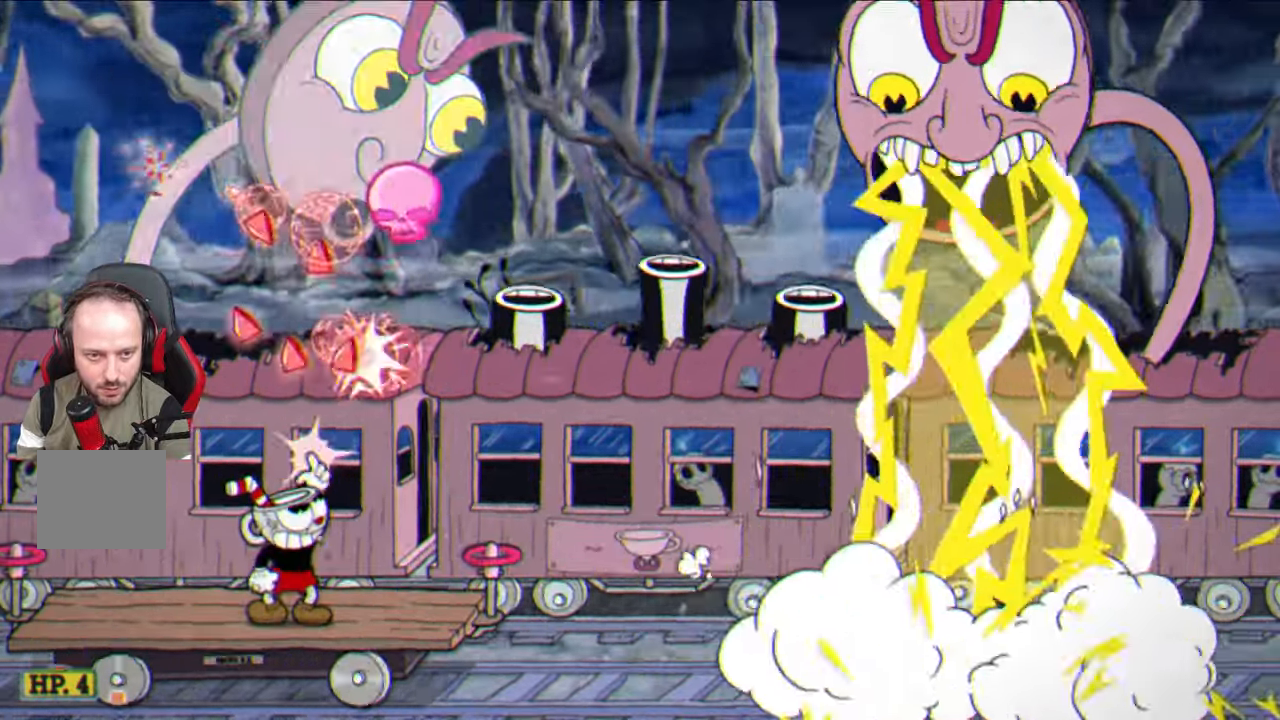
{"buttons": [], "left_stick": "center", "right_stick": "center", "events": [[83, "SQUARE", "up"], [150, "left_stick", "center"], [267, "CROSS", "down"], [350, "CROSS", "up"]]}
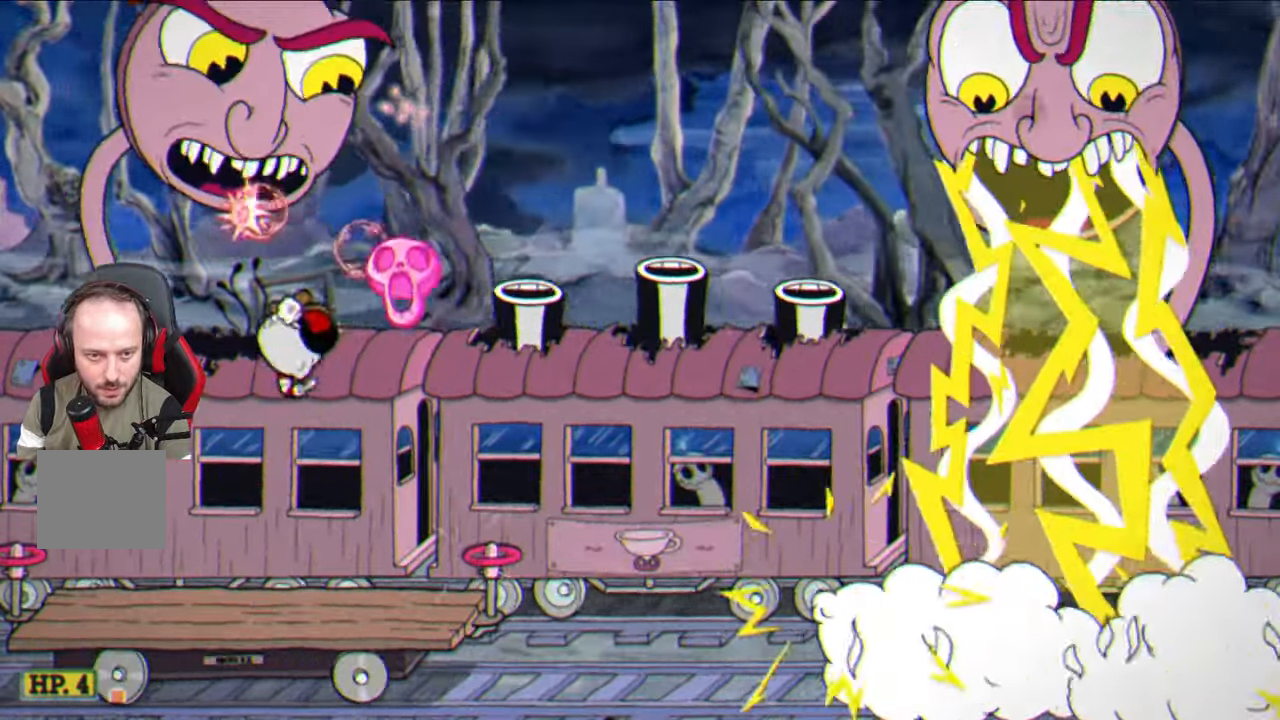
{"buttons": ["SQUARE"], "left_stick": "center", "right_stick": "center", "events": [[33, "left_stick", "right"], [67, "CROSS", "down"], [133, "CROSS", "up"], [167, "left_stick", "center"], [300, "SQUARE", "down"], [333, "left_stick", "up-right"], [467, "left_stick", "center"]]}
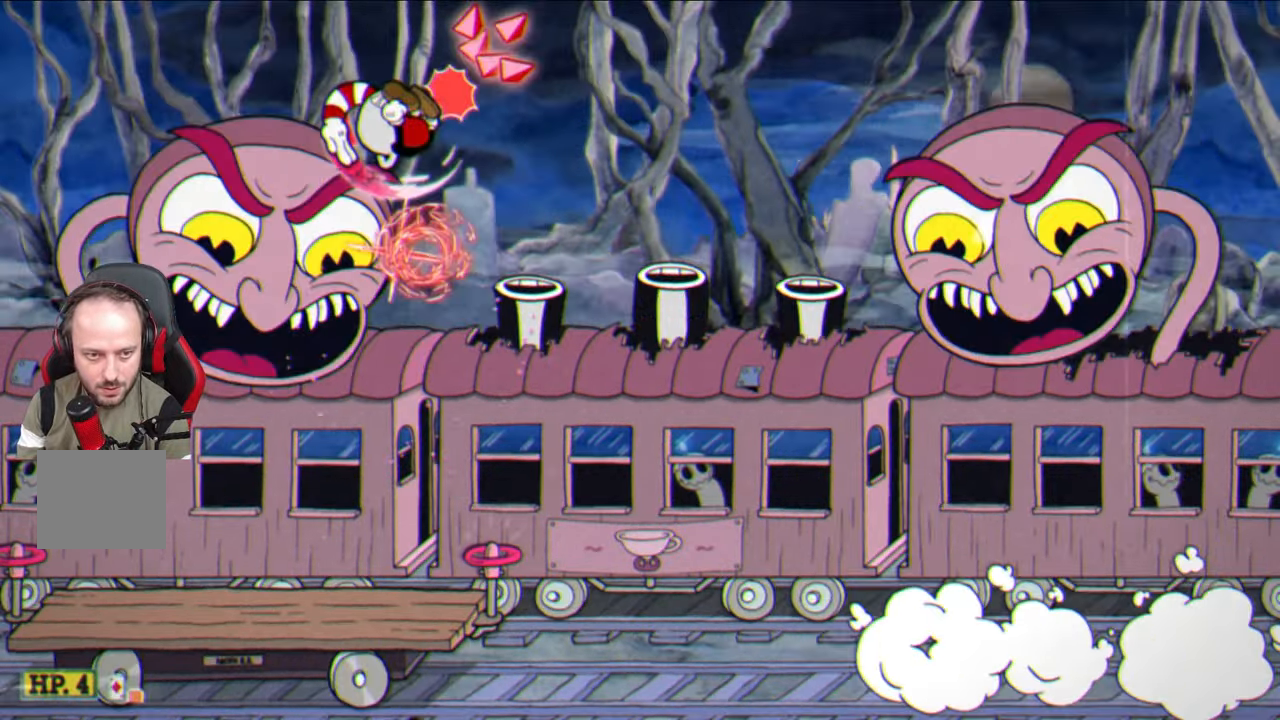
{"buttons": ["SQUARE"], "left_stick": "up", "right_stick": "center", "events": [[67, "left_stick", "up-left"], [333, "left_stick", "up"]]}
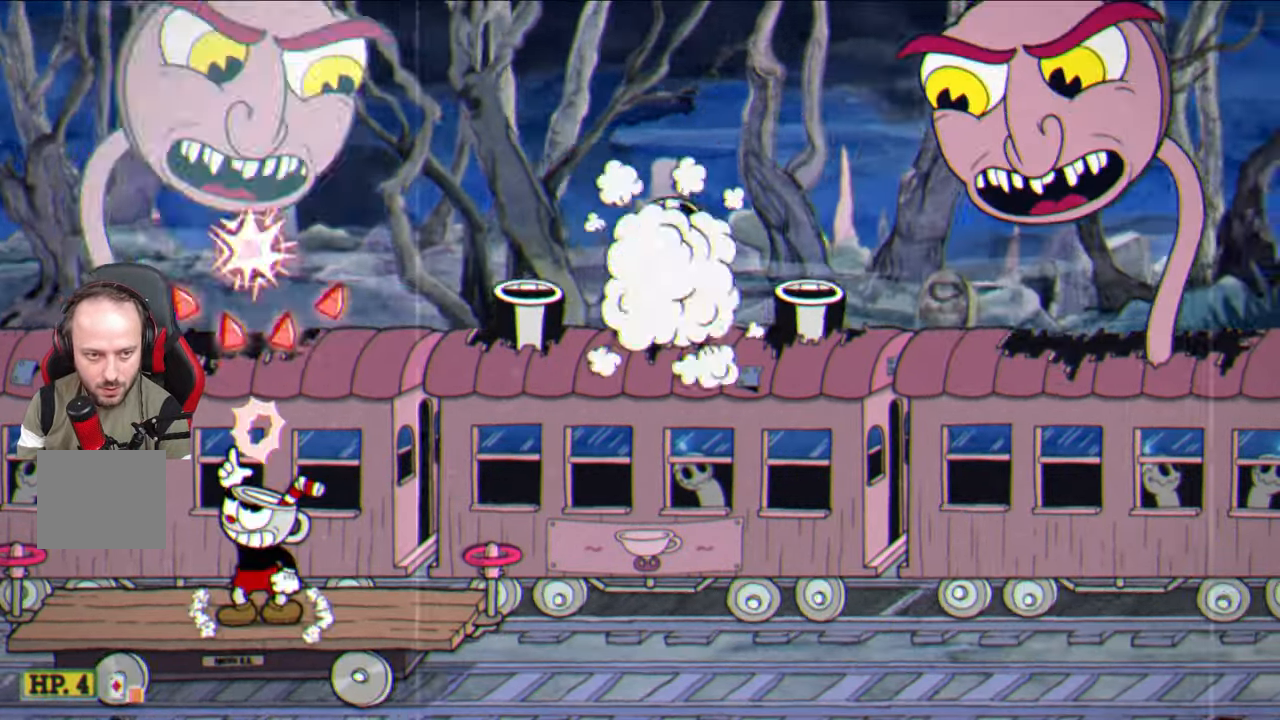
{"buttons": ["SQUARE"], "left_stick": "up", "right_stick": "center", "events": []}
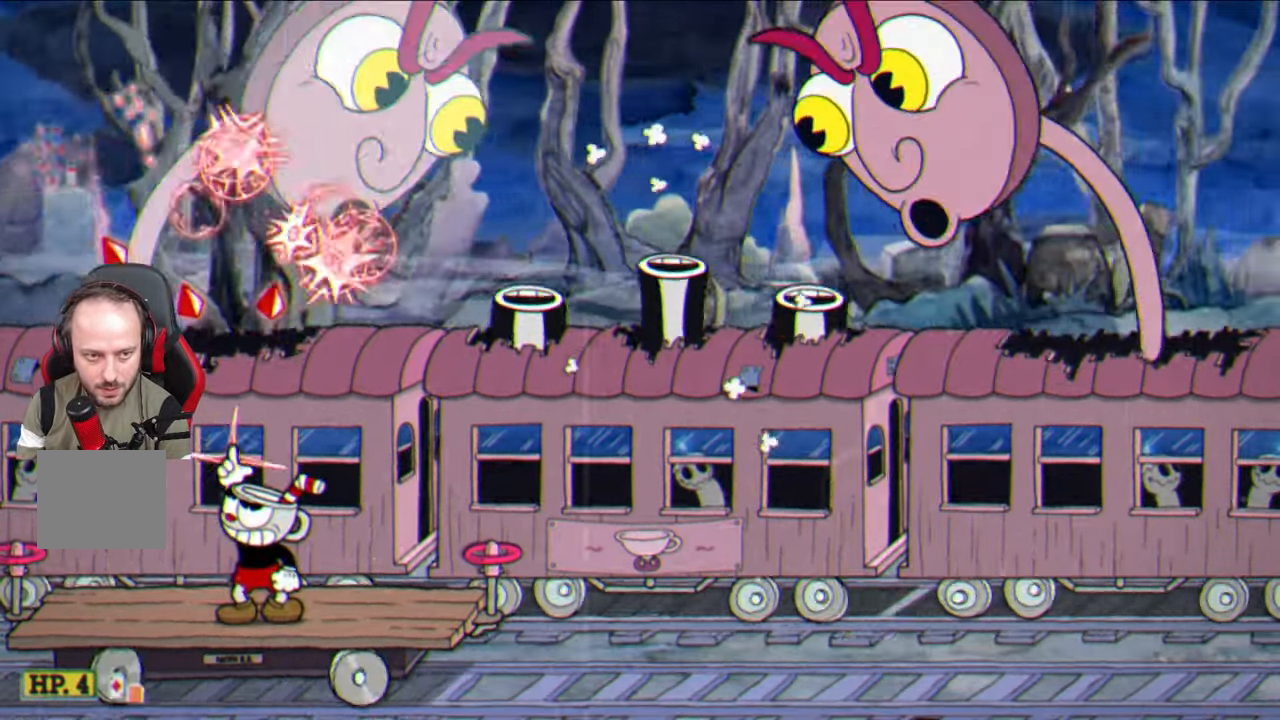
{"buttons": ["SQUARE"], "left_stick": "up-right", "right_stick": "center", "events": [[350, "left_stick", "up-right"], [383, "CROSS", "down"], [433, "CROSS", "up"]]}
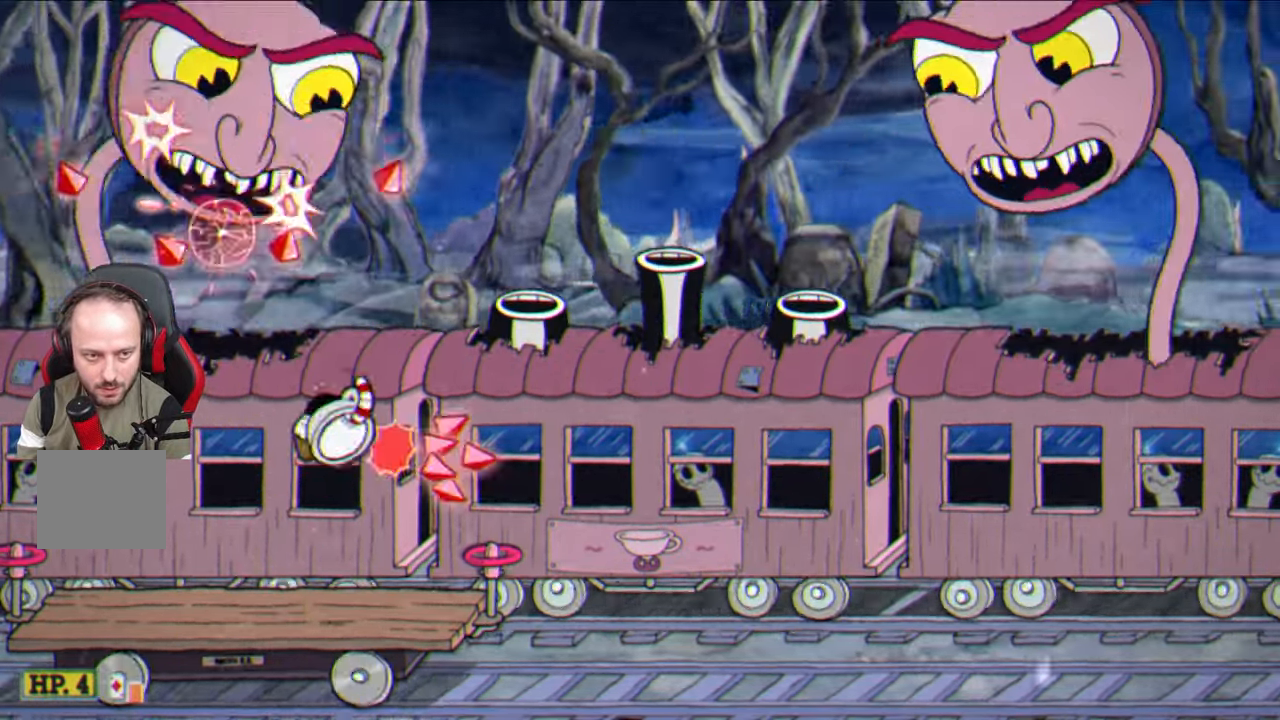
{"buttons": ["SQUARE"], "left_stick": "center", "right_stick": "center", "events": [[317, "CROSS", "down"], [333, "left_stick", "center"], [433, "CROSS", "up"]]}
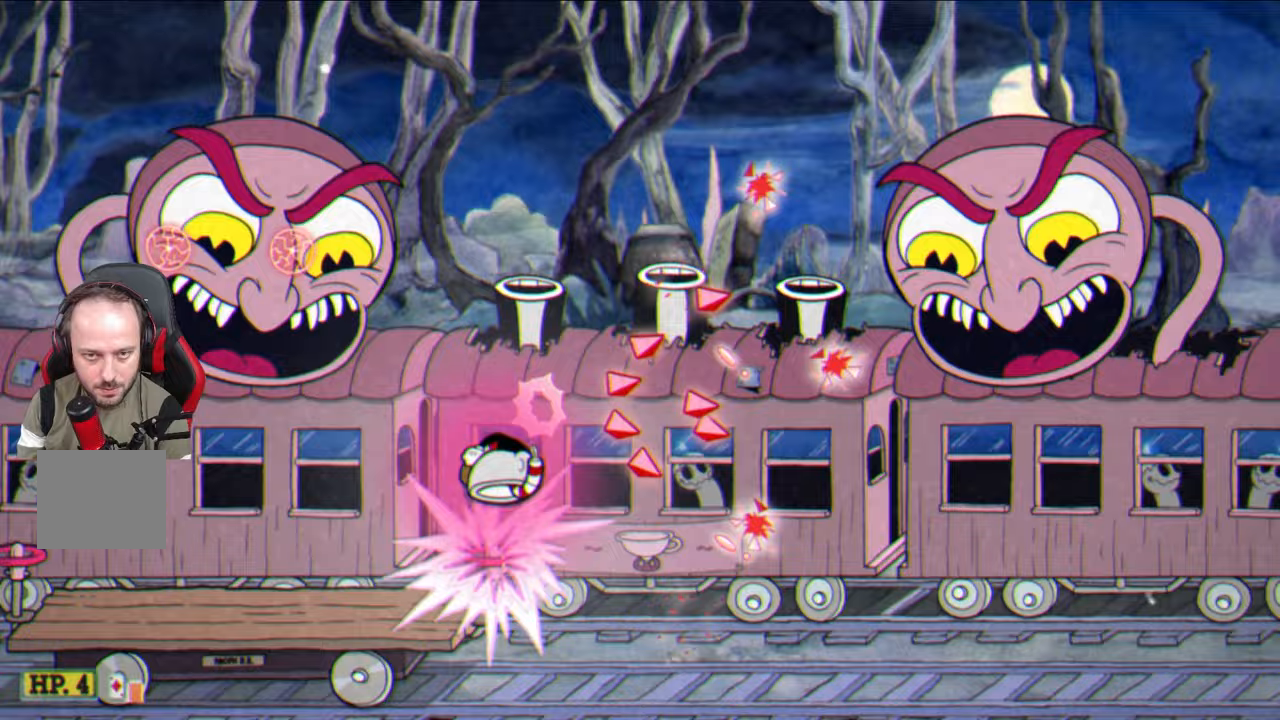
{"buttons": ["SQUARE"], "left_stick": "up", "right_stick": "center", "events": [[150, "left_stick", "up-right"], [317, "left_stick", "up"]]}
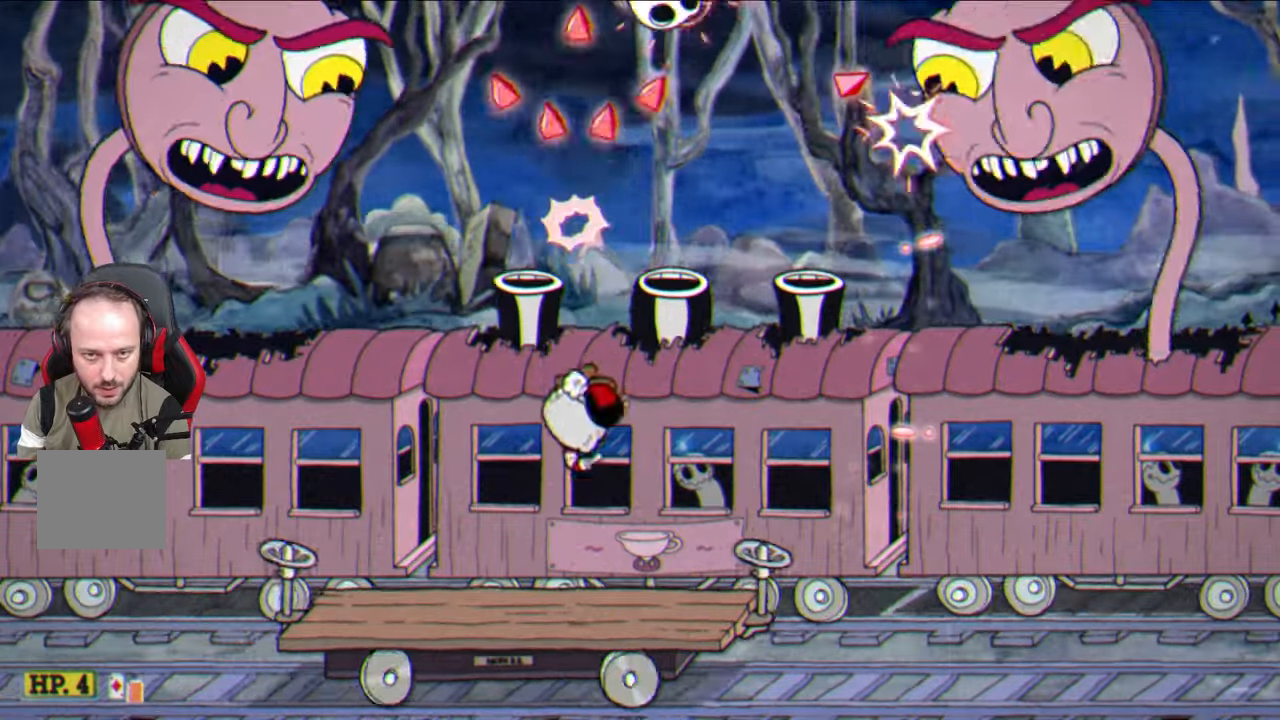
{"buttons": ["SQUARE"], "left_stick": "up", "right_stick": "center", "events": []}
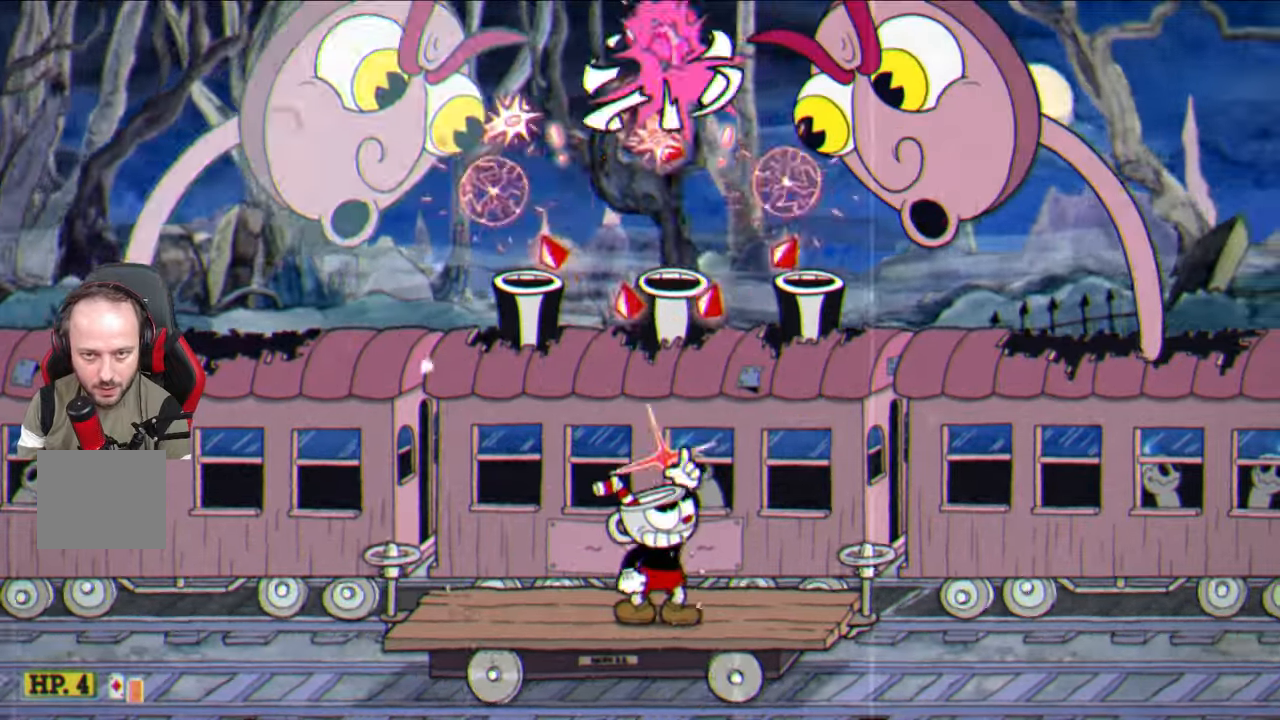
{"buttons": ["SQUARE"], "left_stick": "up", "right_stick": "center", "events": [[17, "left_stick", "up-right"], [117, "CROSS", "down"], [183, "CROSS", "up"], [333, "left_stick", "up"]]}
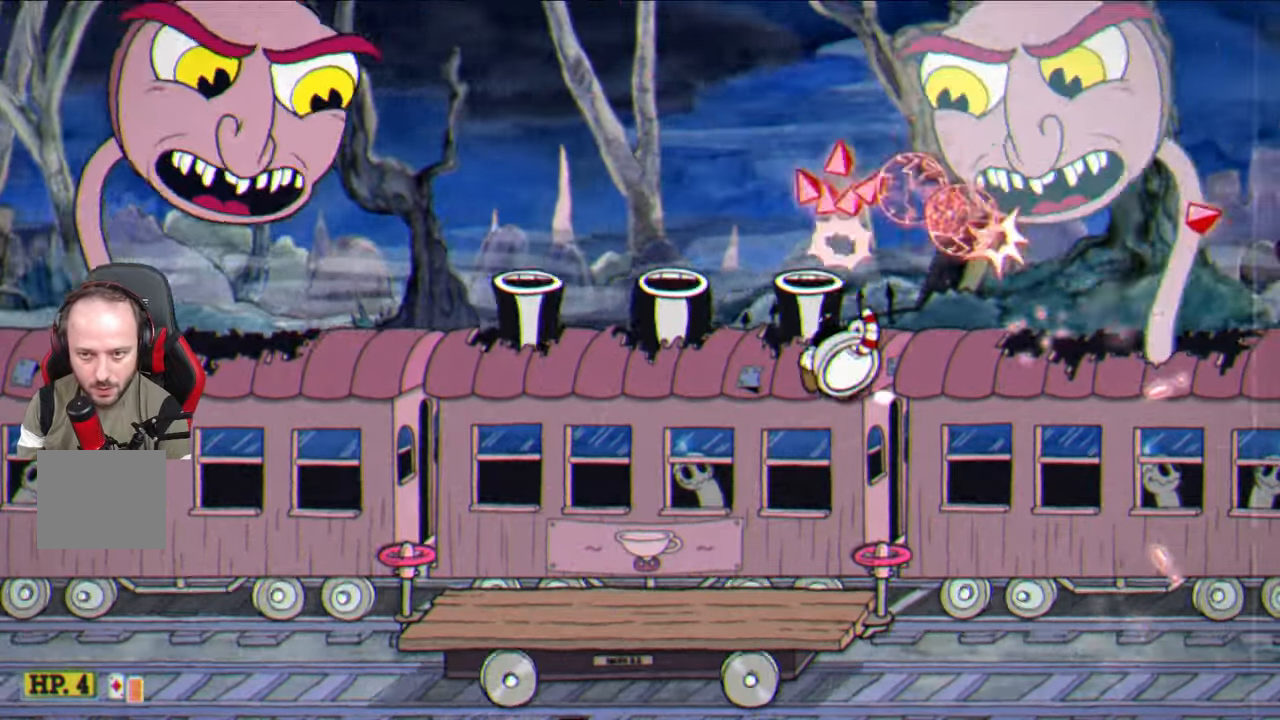
{"buttons": ["SQUARE"], "left_stick": "center", "right_stick": "center", "events": [[267, "CROSS", "down"], [333, "left_stick", "up-right"], [350, "CROSS", "up"], [450, "left_stick", "center"]]}
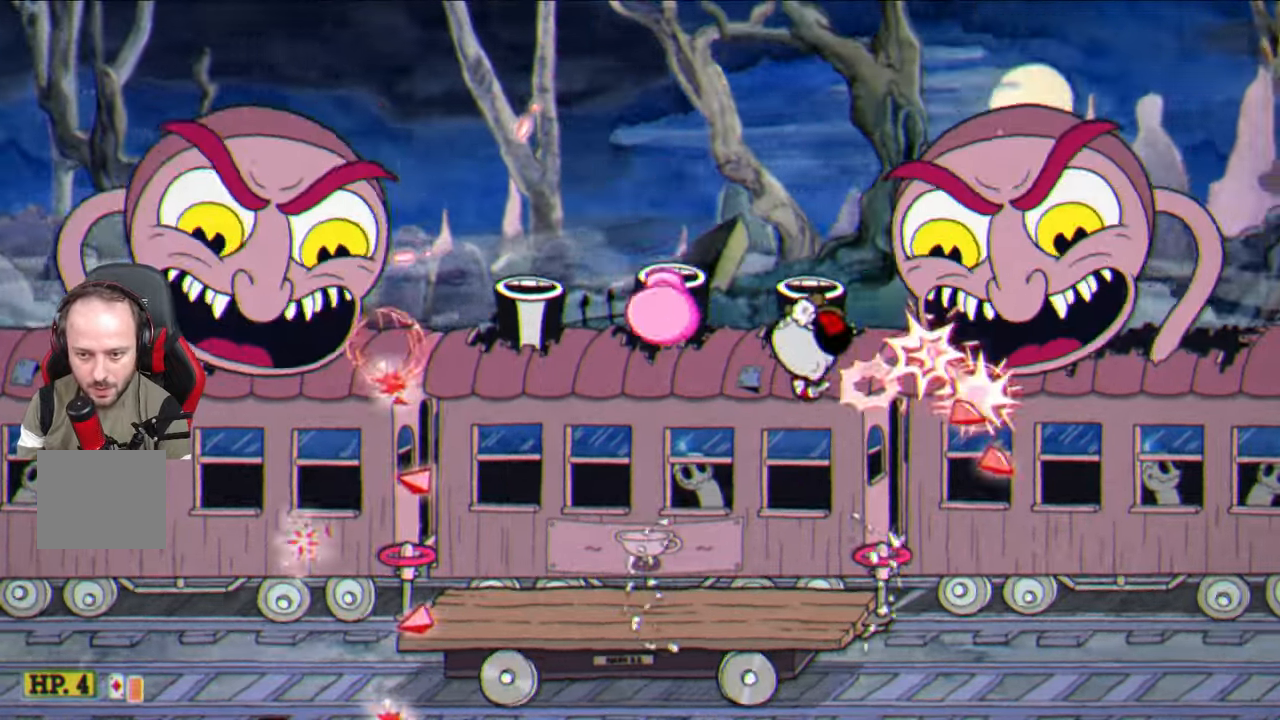
{"buttons": ["SQUARE"], "left_stick": "center", "right_stick": "center", "events": [[150, "left_stick", "right"], [183, "CROSS", "down"], [200, "left_stick", "center"], [317, "CROSS", "up"]]}